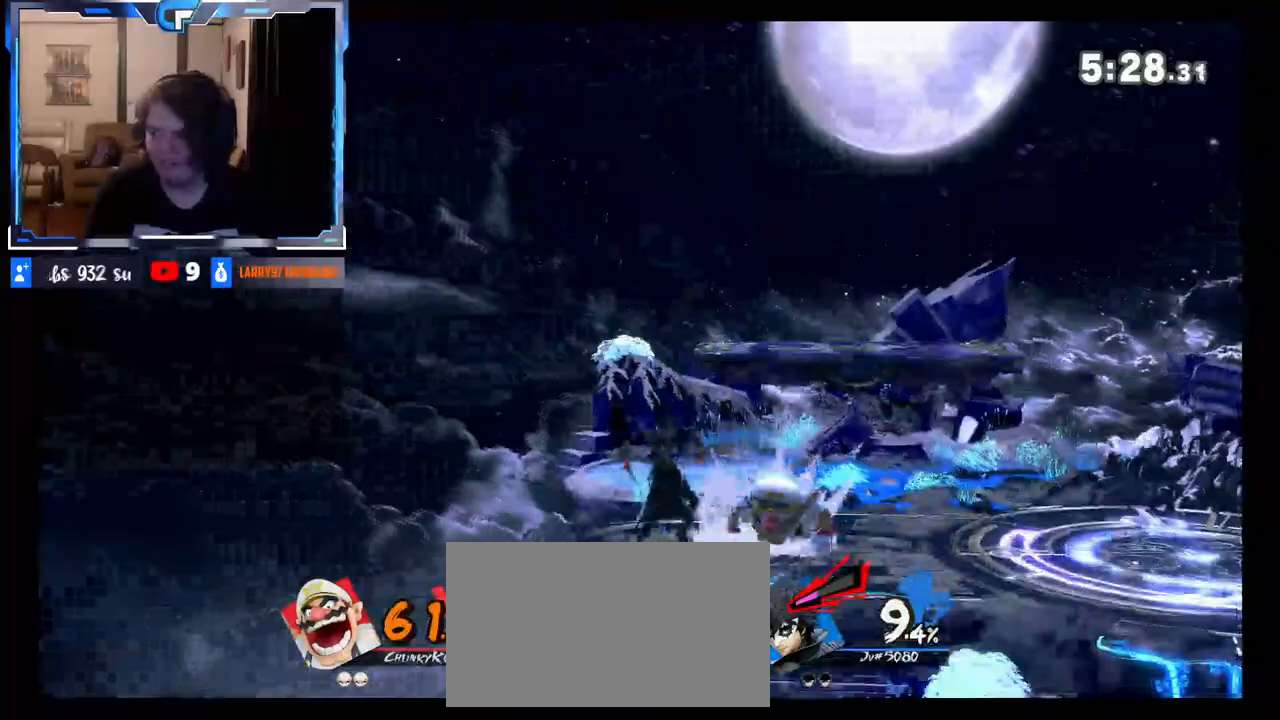
Gameplay with a controller (Nintendo layout); each line is a JSON object with the inputs held at the frame after it. "events" lists button and stick changes between this image and that frame as [ms after this image, input, new state], when the widget could be followed in between. Not read: L3 R3.
{"buttons": [], "left_stick": "center", "right_stick": "center", "events": [[17, "X", "down"], [67, "X", "up"], [150, "left_stick", "left"], [300, "left_stick", "center"]]}
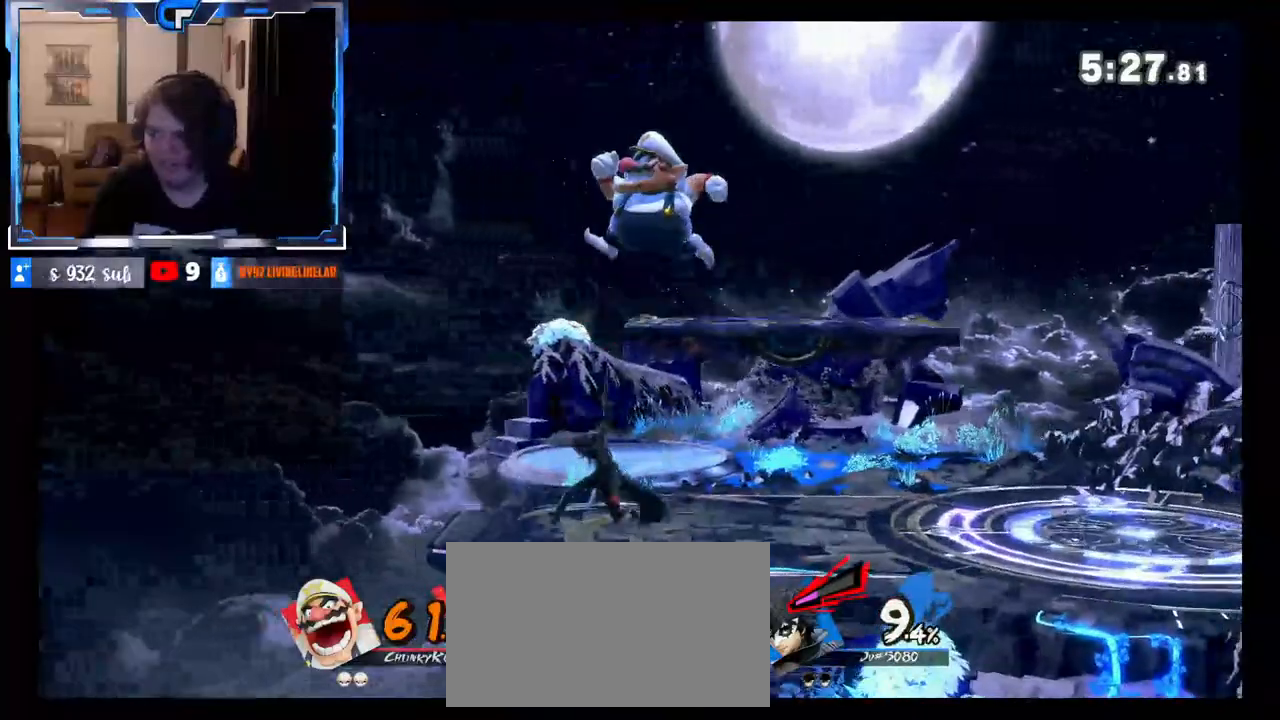
{"buttons": [], "left_stick": "right", "right_stick": "center", "events": [[167, "A", "down"], [267, "A", "up"], [317, "left_stick", "right"]]}
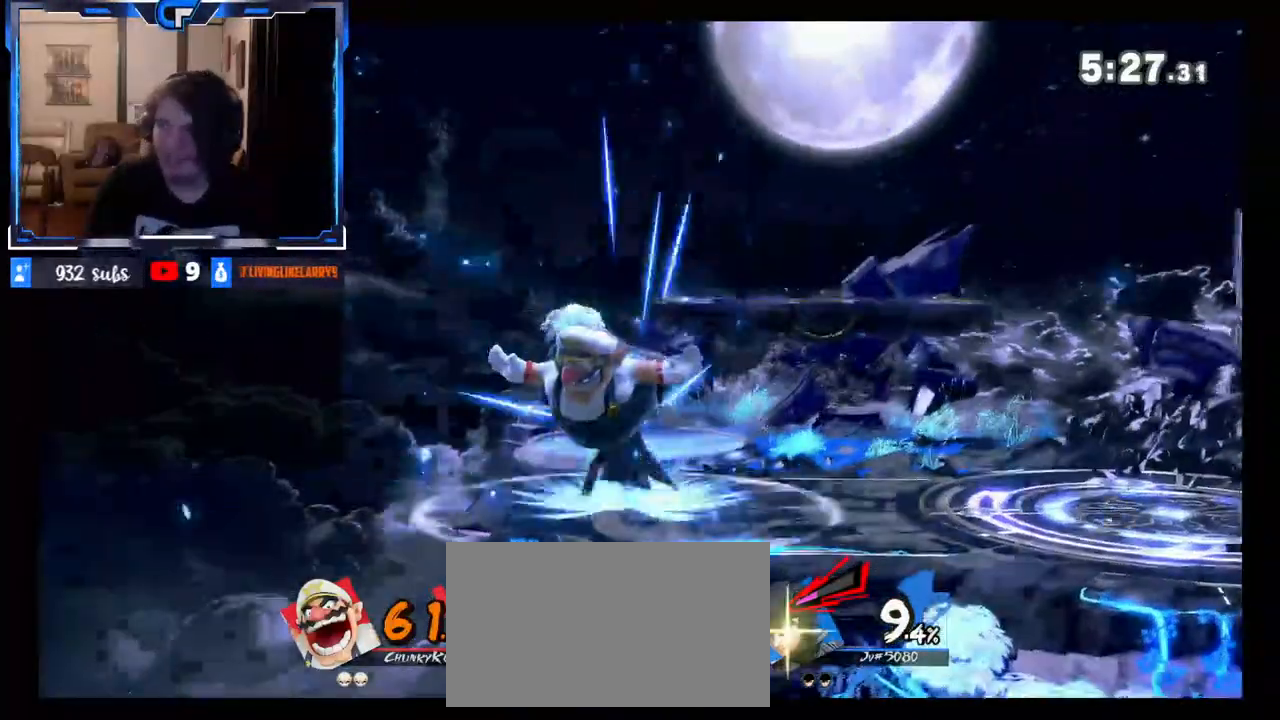
{"buttons": ["R1"], "left_stick": "center", "right_stick": "center"}
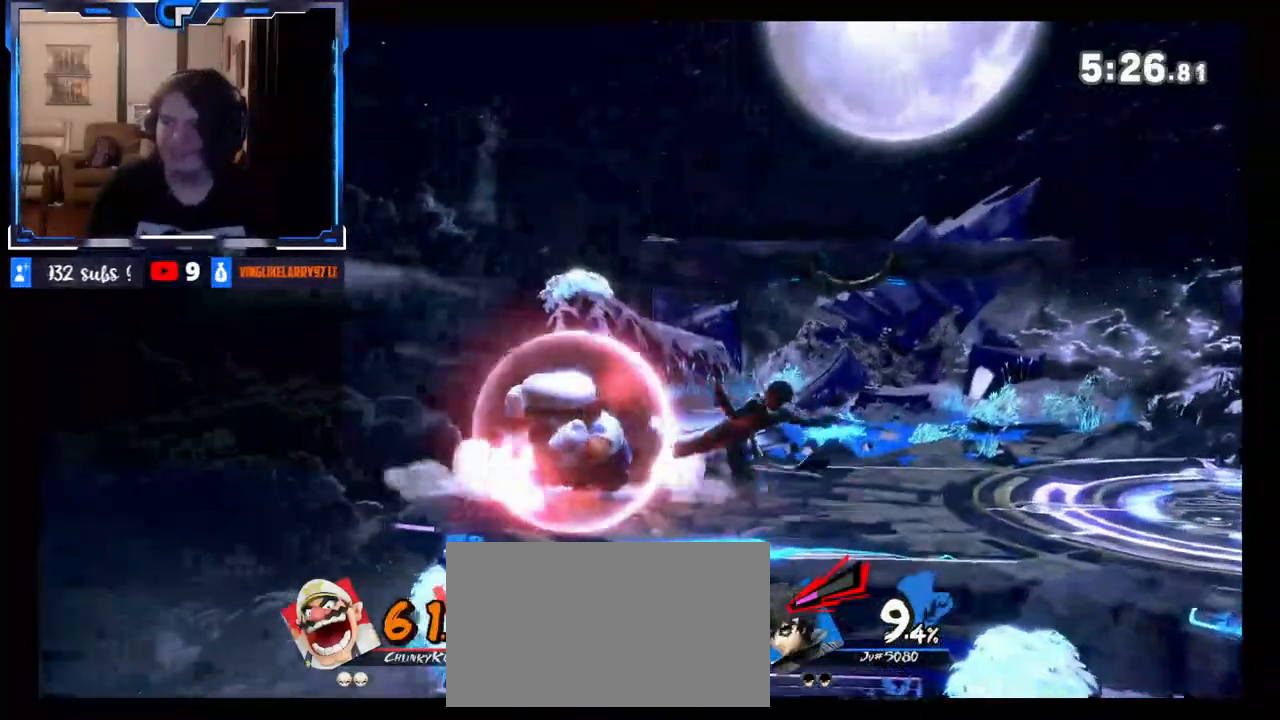
{"buttons": [], "left_stick": "center", "right_stick": "center", "events": [[133, "R1", "up"], [200, "X", "down"], [283, "left_stick", "left"], [350, "X", "up"], [483, "left_stick", "center"]]}
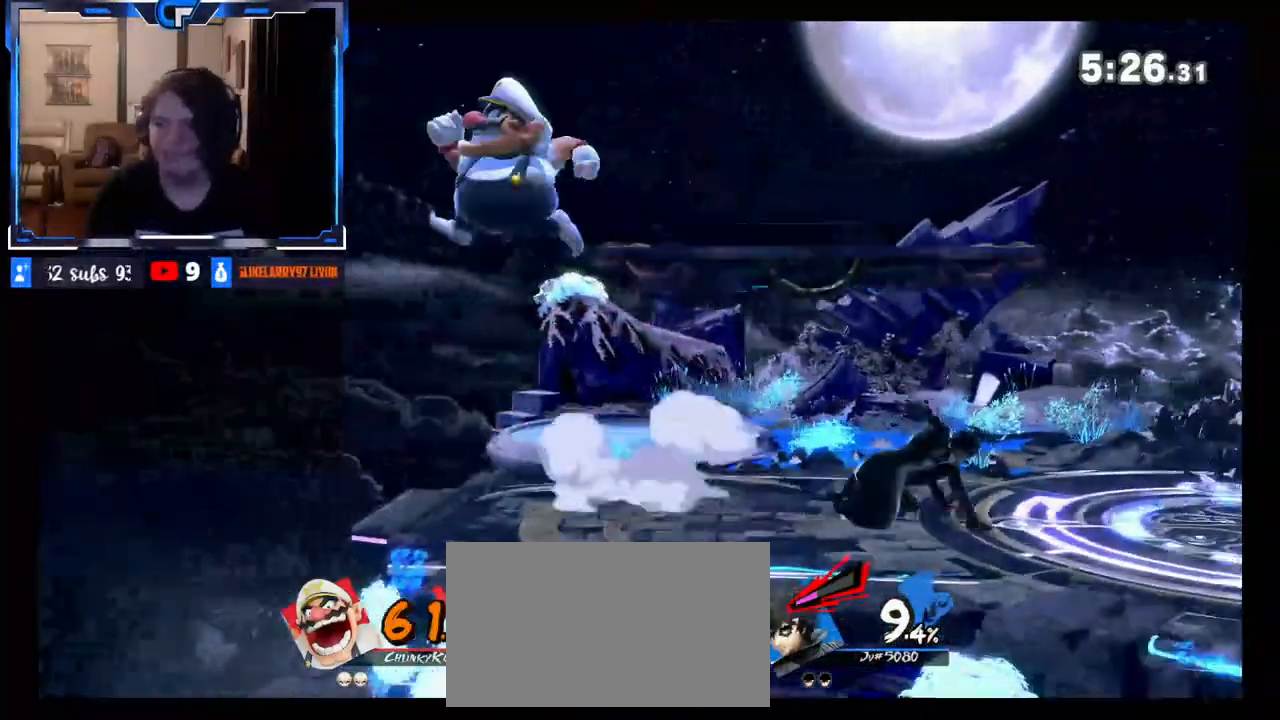
{"buttons": [], "left_stick": "left", "right_stick": "center", "events": [[17, "left_stick", "right"], [83, "X", "down"], [233, "X", "up"], [400, "left_stick", "left"]]}
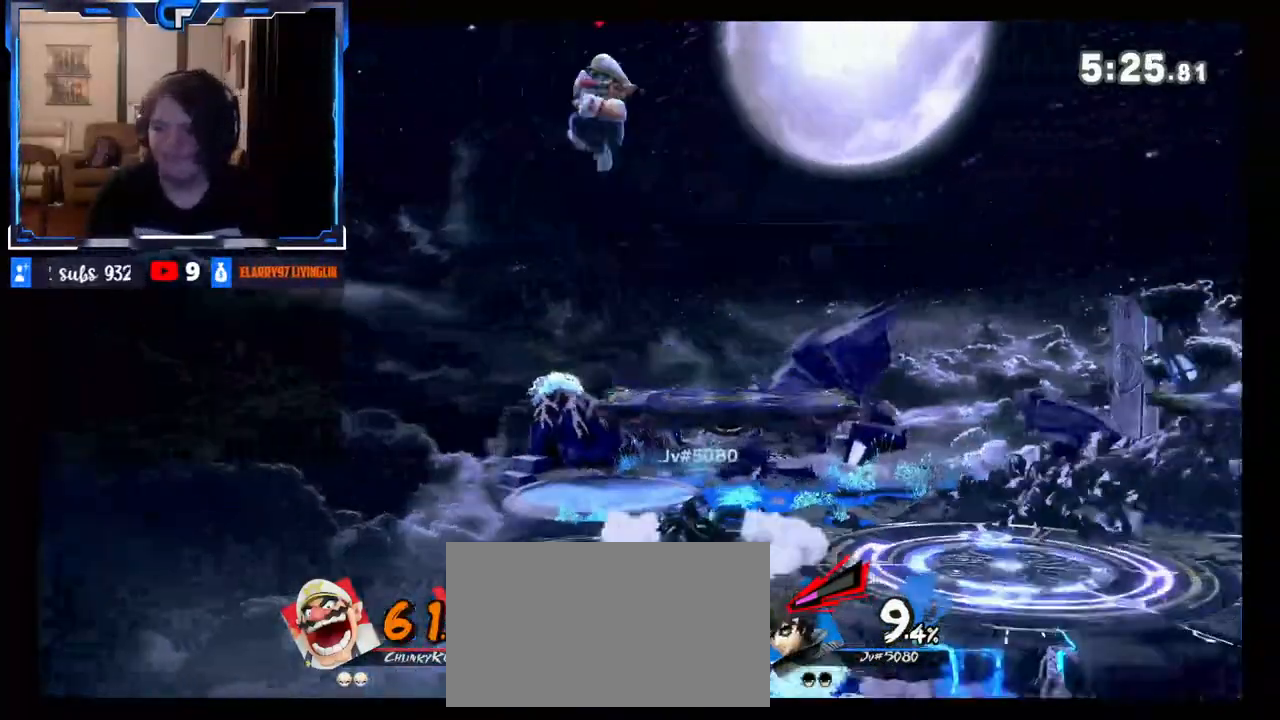
{"buttons": [], "left_stick": "down-right", "right_stick": "center", "events": [[167, "left_stick", "down"], [367, "left_stick", "down-right"]]}
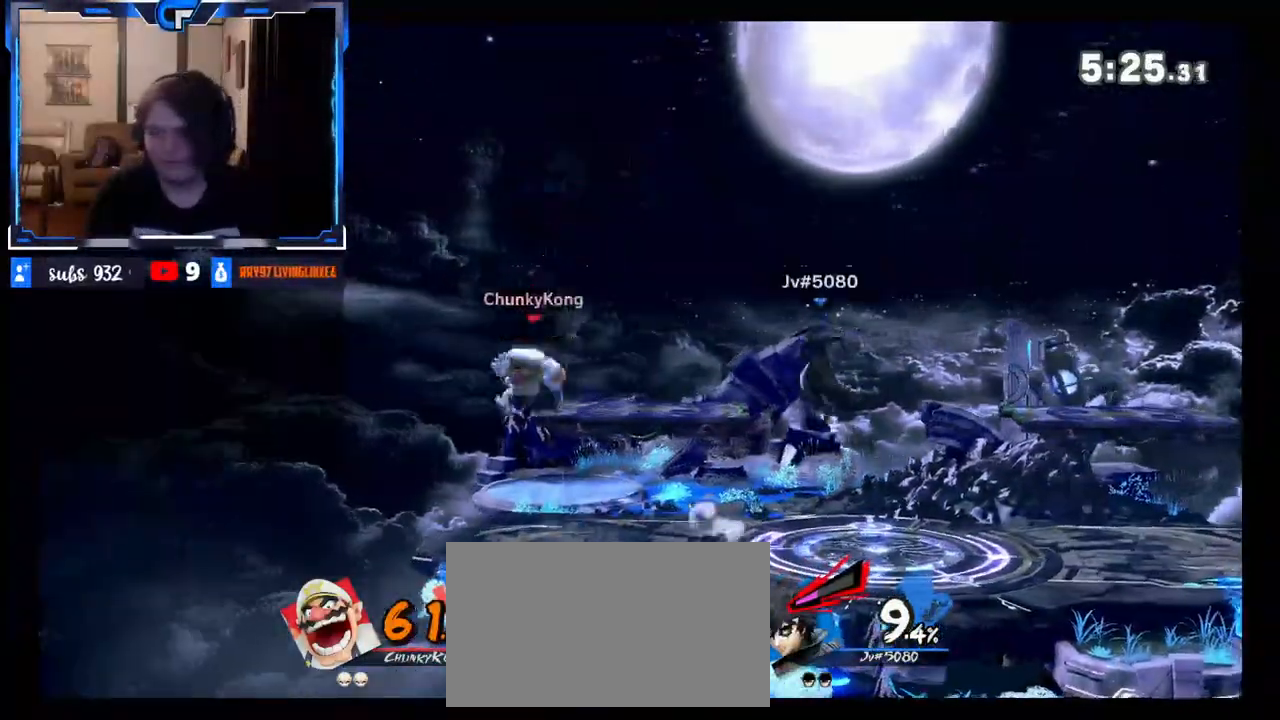
{"buttons": [], "left_stick": "right", "right_stick": "center", "events": [[17, "left_stick", "center"], [117, "left_stick", "right"], [183, "left_stick", "center"], [250, "A", "down"], [250, "X", "down"], [317, "left_stick", "right"], [367, "A", "up"], [417, "X", "up"]]}
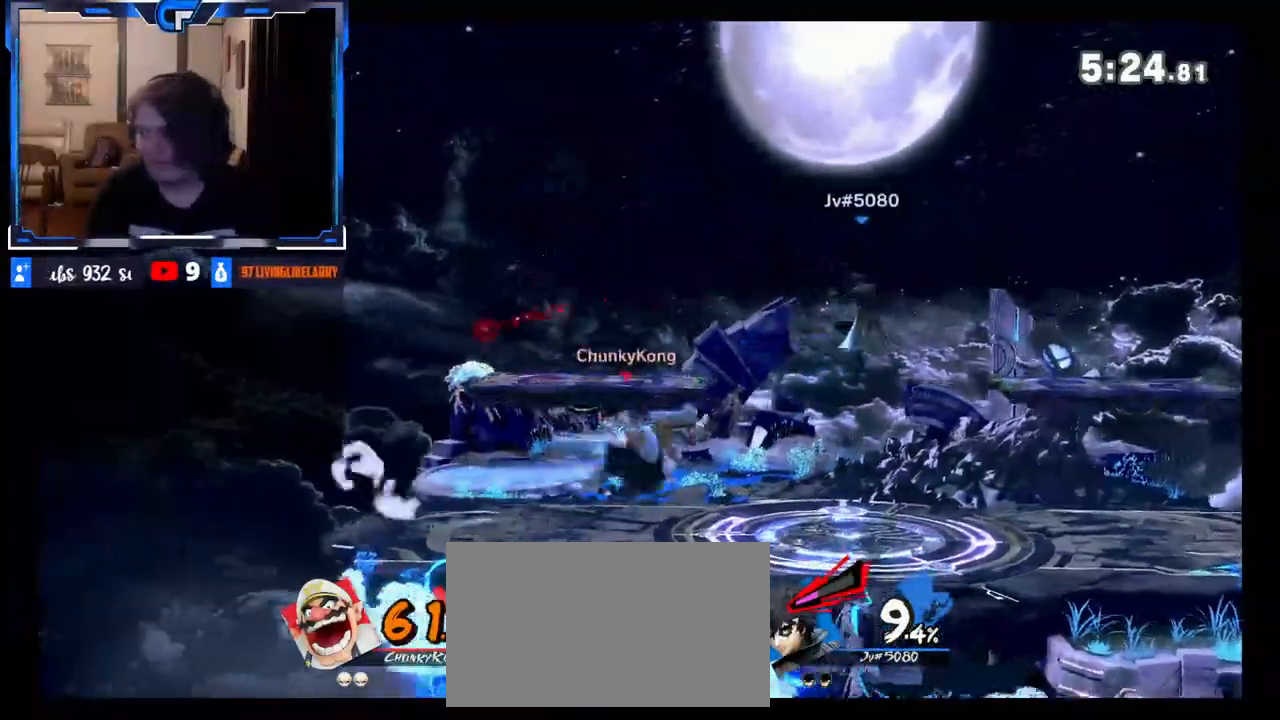
{"buttons": ["X"], "left_stick": "left", "right_stick": "center", "events": [[200, "left_stick", "down"], [267, "left_stick", "center"], [317, "X", "down"], [350, "left_stick", "left"]]}
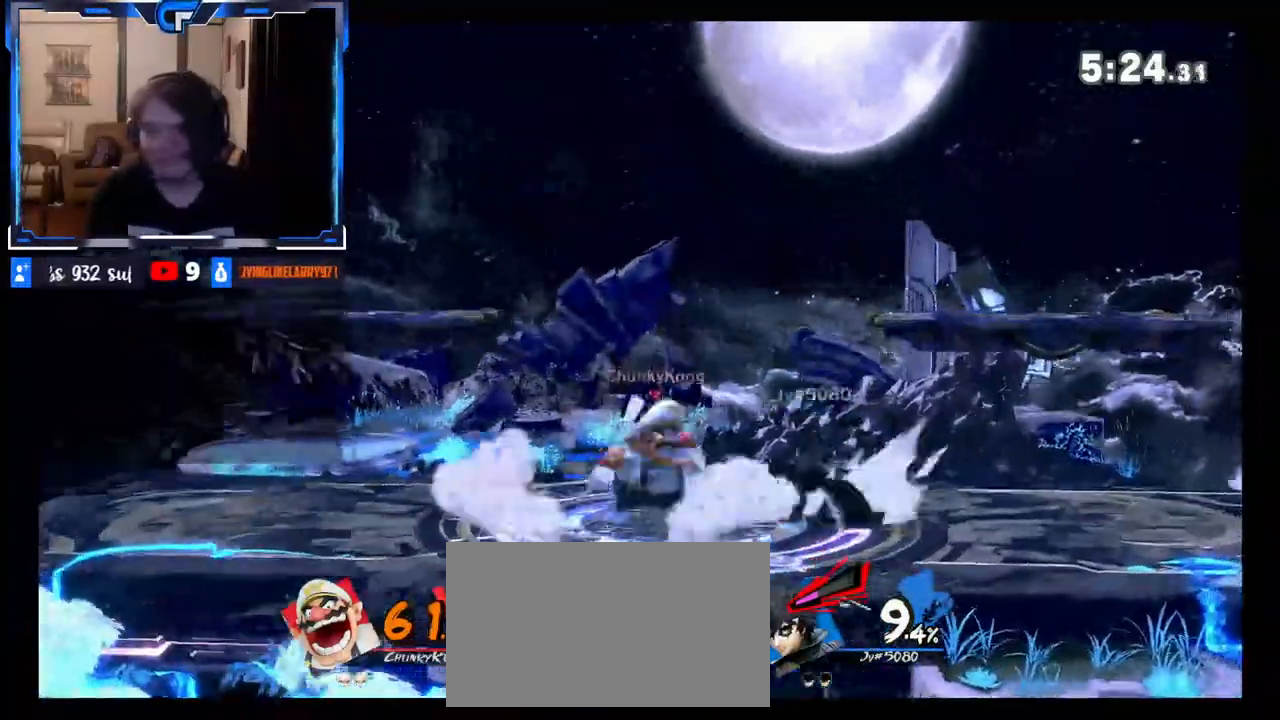
{"buttons": [], "left_stick": "center", "right_stick": "center", "events": [[67, "X", "up"], [217, "left_stick", "center"]]}
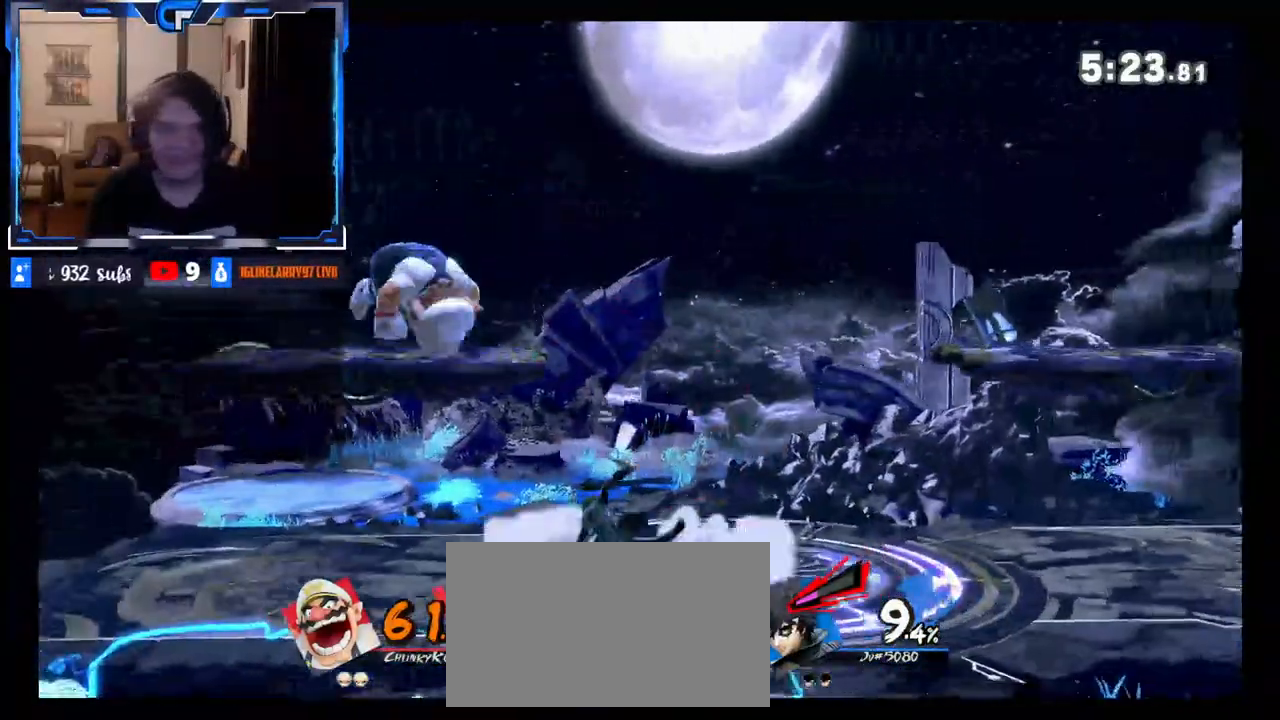
{"buttons": [], "left_stick": "center", "right_stick": "center", "events": [[33, "left_stick", "down"], [100, "Z", "down"], [150, "Z", "up"], [183, "left_stick", "left"], [233, "R1", "down"], [233, "left_stick", "center"], [267, "R1", "up"]]}
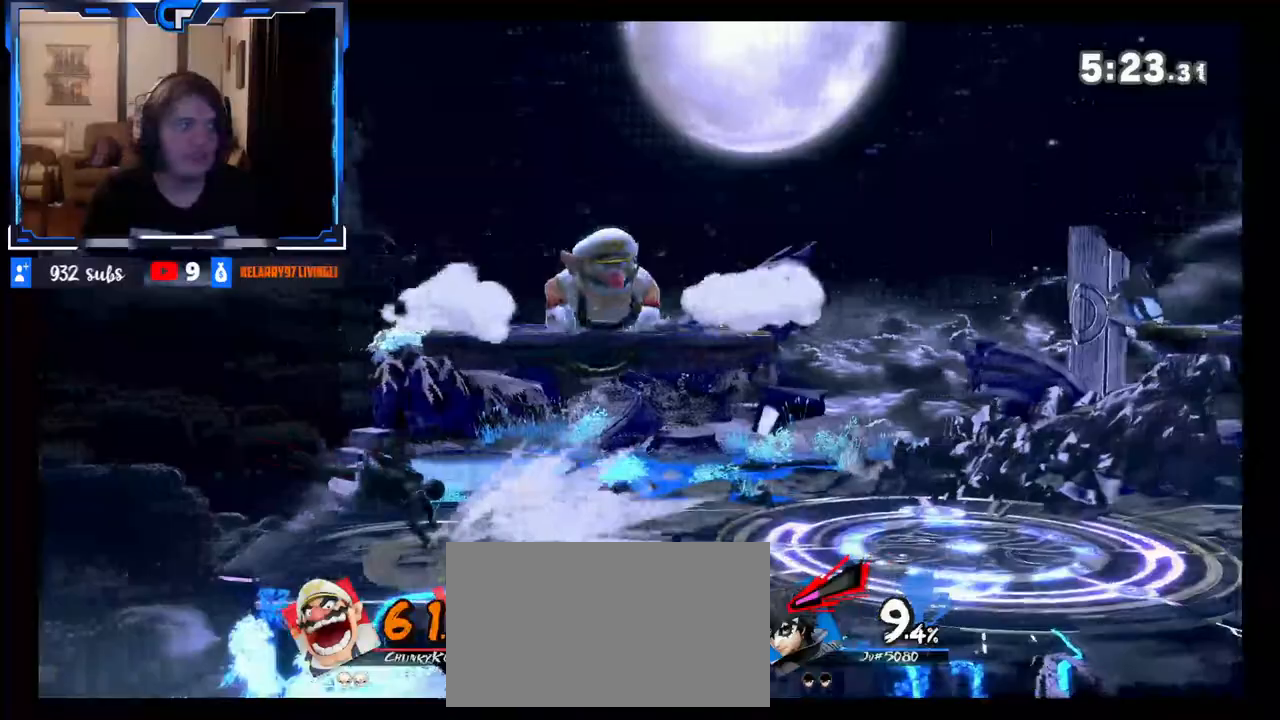
{"buttons": [], "left_stick": "left", "right_stick": "center", "events": [[167, "X", "down"], [283, "left_stick", "left"], [317, "X", "up"]]}
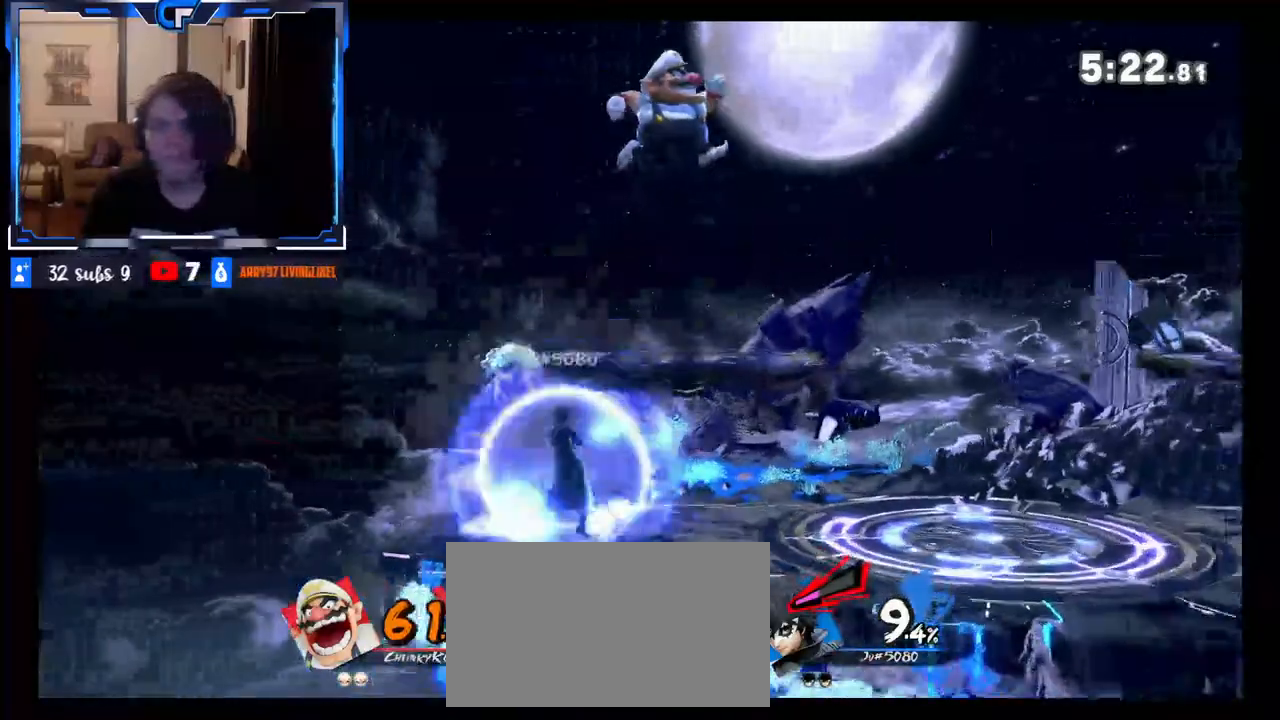
{"buttons": [], "left_stick": "down-right", "right_stick": "right", "events": [[17, "left_stick", "center"], [67, "left_stick", "right"], [200, "left_stick", "down"], [317, "left_stick", "down-right"], [367, "right_stick", "right"]]}
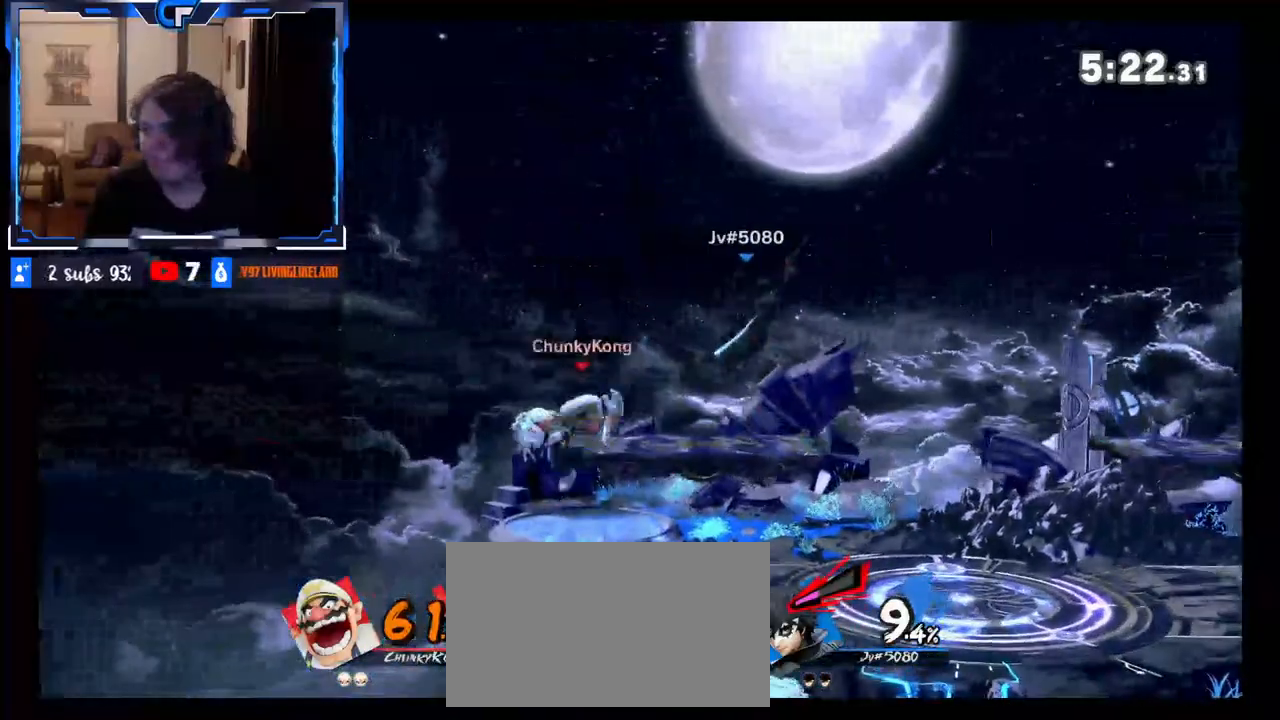
{"buttons": ["R1"], "left_stick": "right", "right_stick": "center", "events": [[17, "right_stick", "center"], [117, "left_stick", "center"], [217, "left_stick", "right"], [450, "R1", "down"]]}
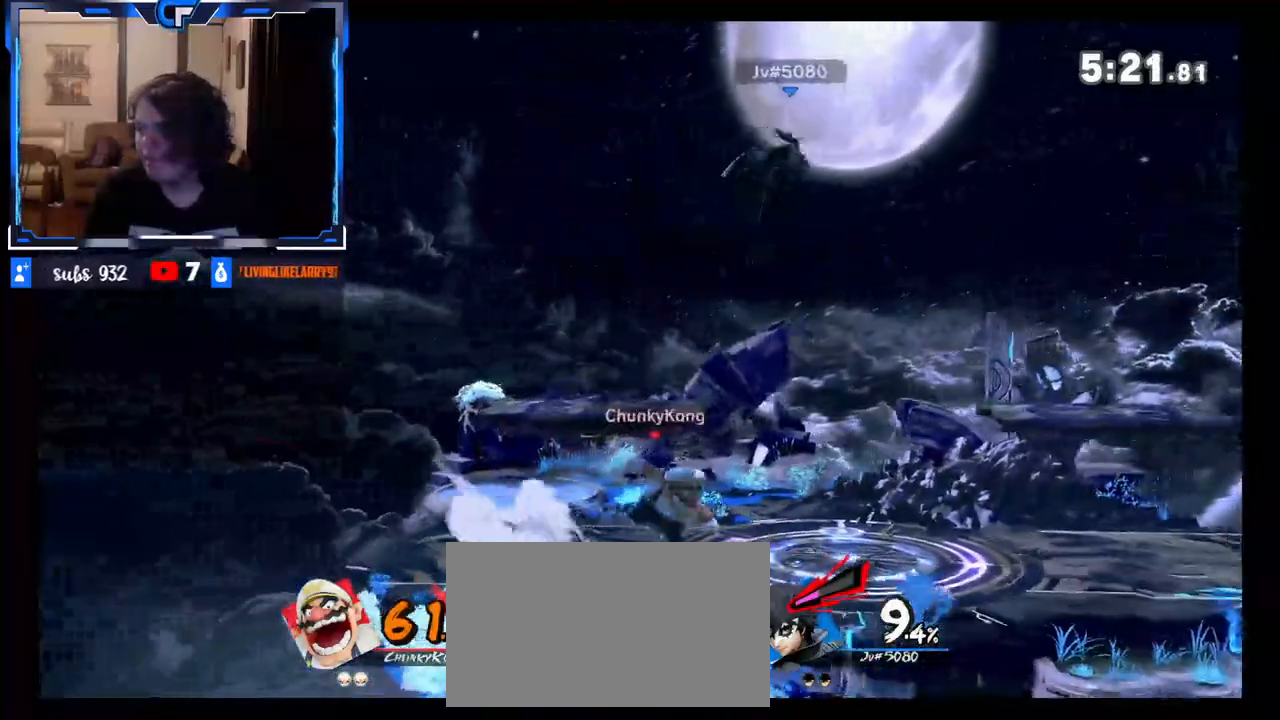
{"buttons": ["X"], "left_stick": "left", "right_stick": "center", "events": [[233, "left_stick", "center"], [417, "R1", "up"], [433, "X", "down"], [467, "left_stick", "left"]]}
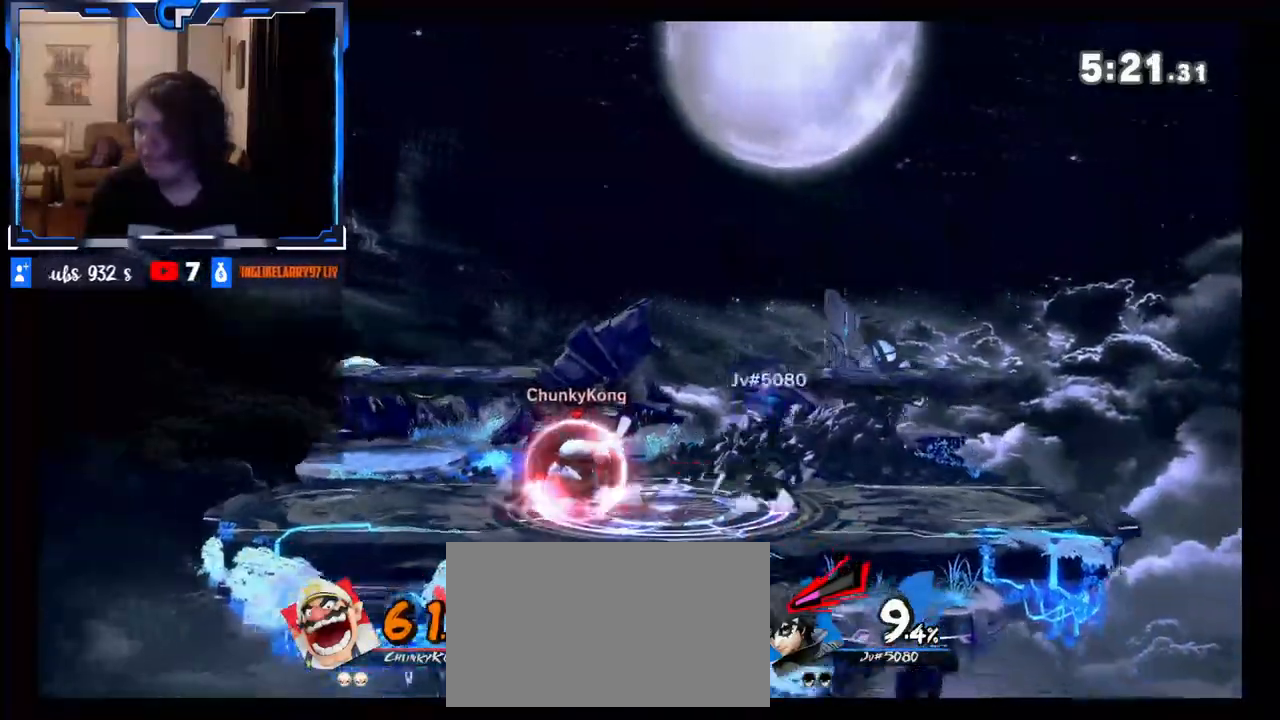
{"buttons": [], "left_stick": "center", "right_stick": "center", "events": [[67, "X", "up"], [167, "left_stick", "center"], [233, "A", "down"], [367, "A", "up"], [367, "left_stick", "down"], [483, "left_stick", "center"]]}
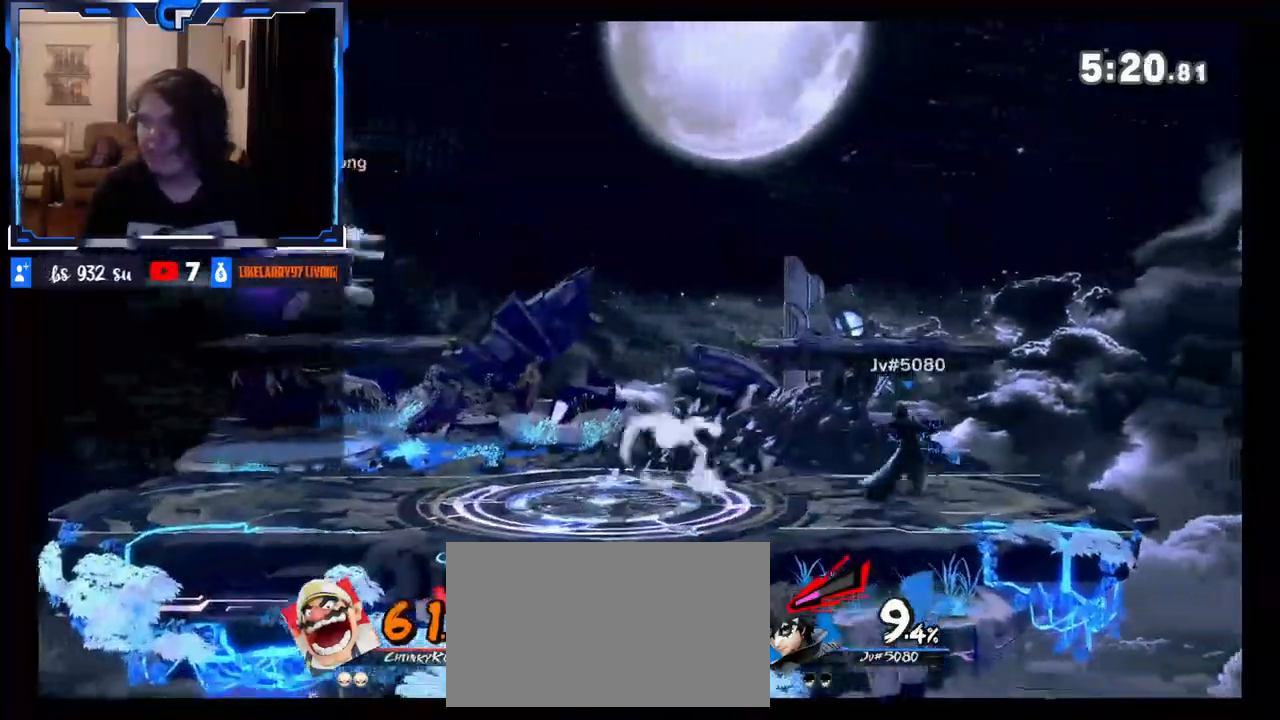
{"buttons": [], "left_stick": "center", "right_stick": "center", "events": [[67, "left_stick", "down"], [167, "R1", "down"], [217, "left_stick", "left"], [267, "R1", "up"], [367, "left_stick", "center"]]}
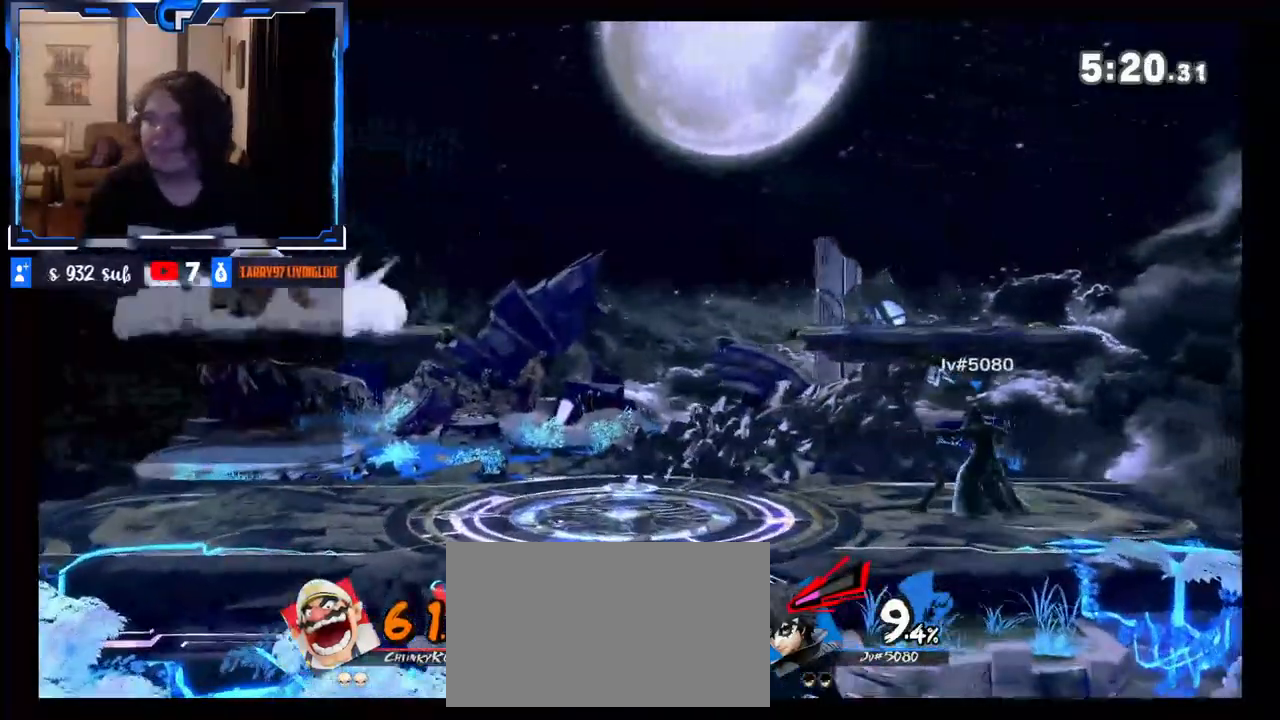
{"buttons": ["X"], "left_stick": "right", "right_stick": "center", "events": [[117, "left_stick", "down"], [267, "left_stick", "right"], [483, "X", "down"]]}
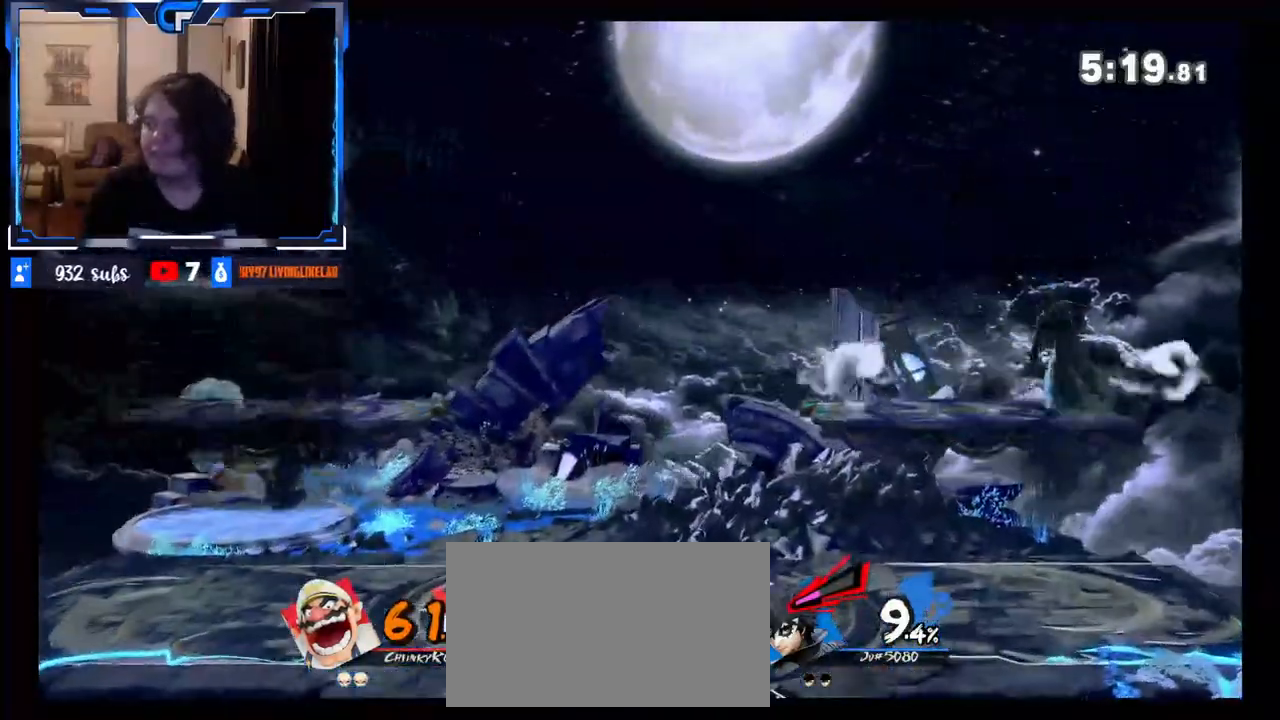
{"buttons": [], "left_stick": "down", "right_stick": "center", "events": [[67, "left_stick", "center"], [117, "X", "up"], [233, "left_stick", "left"], [417, "left_stick", "center"], [467, "left_stick", "down"]]}
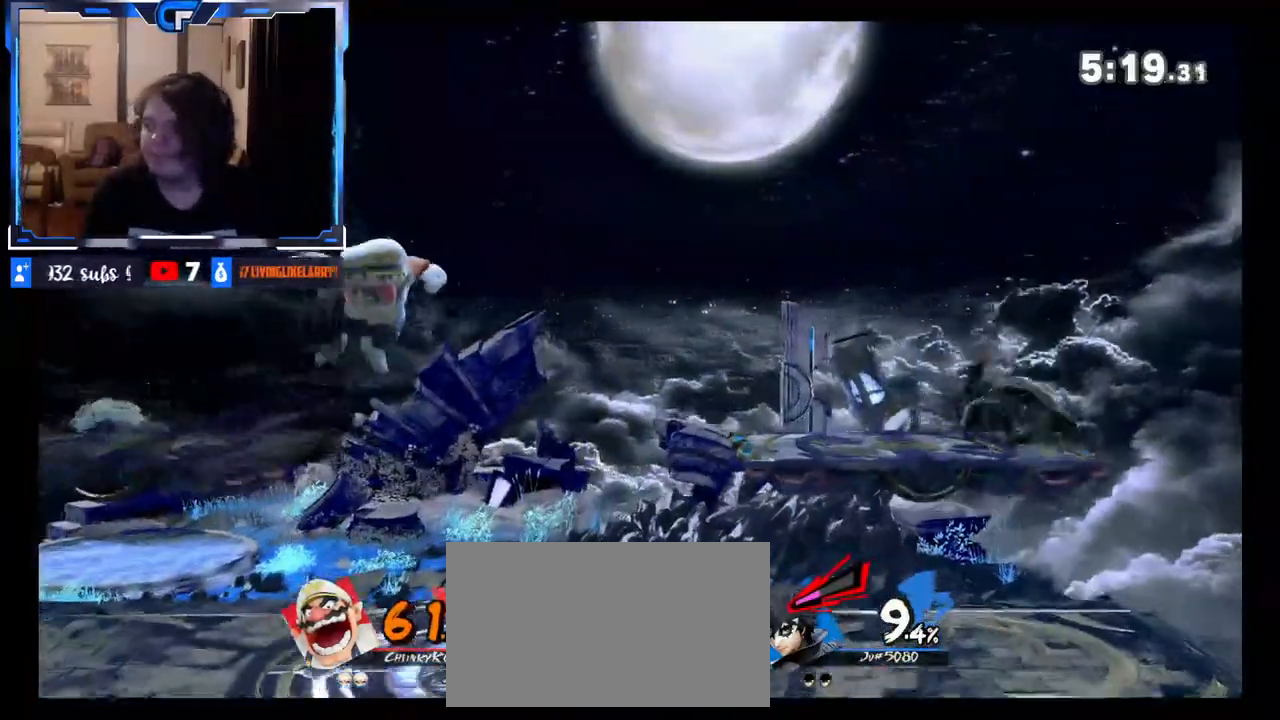
{"buttons": ["X"], "left_stick": "right", "right_stick": "center", "events": [[133, "left_stick", "center"], [250, "X", "down"], [300, "left_stick", "left"], [333, "X", "up"], [417, "X", "down"], [450, "left_stick", "right"]]}
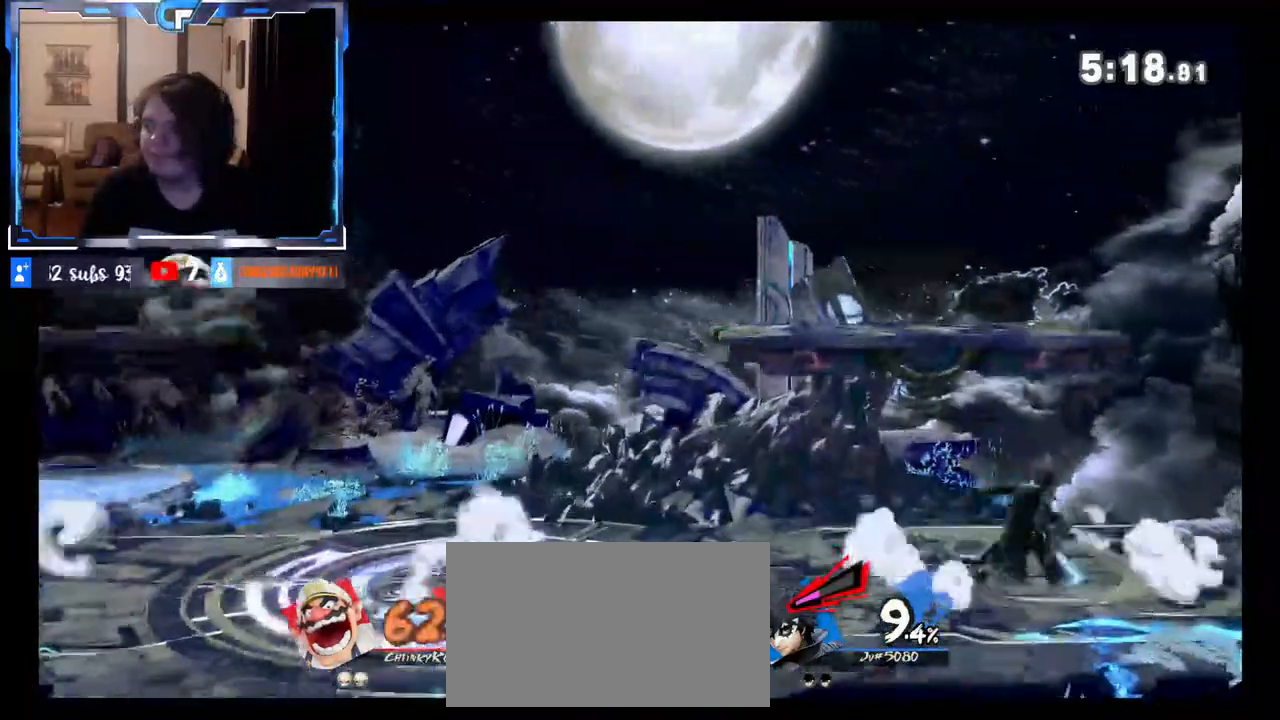
{"buttons": [], "left_stick": "down", "right_stick": "center", "events": [[117, "X", "up"], [483, "left_stick", "down"]]}
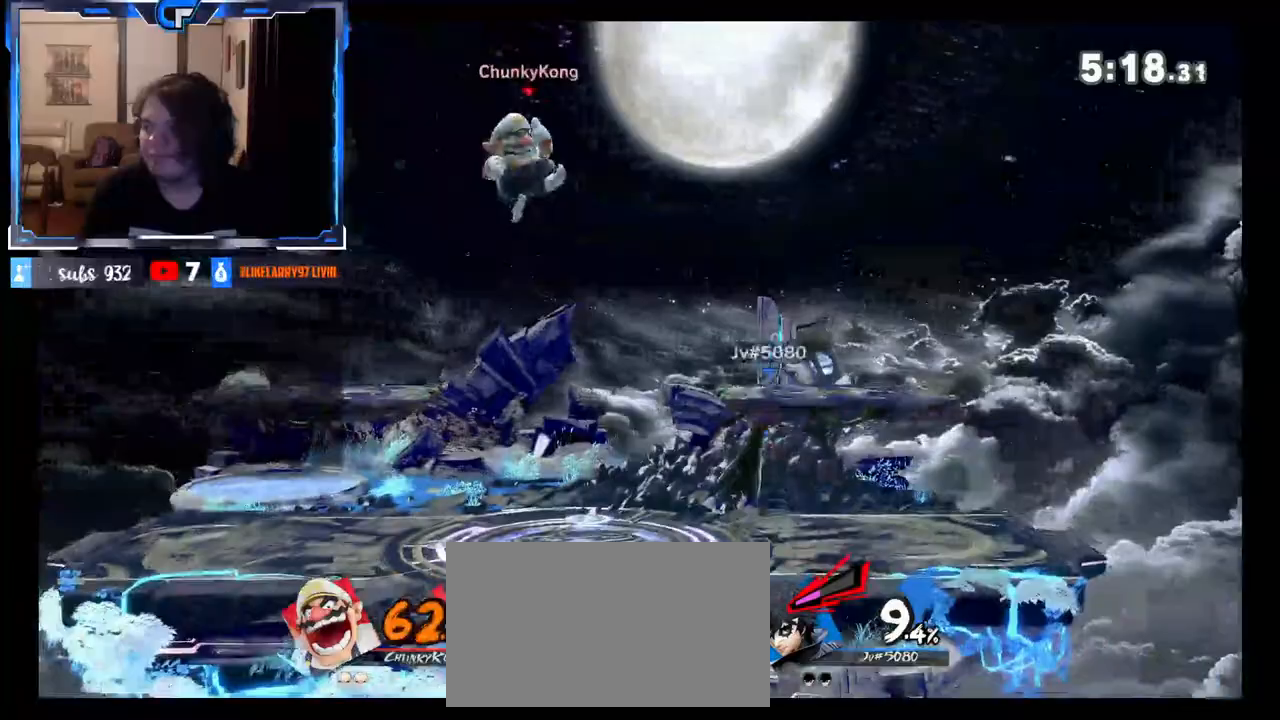
{"buttons": [], "left_stick": "center", "right_stick": "center", "events": [[117, "left_stick", "right"], [183, "A", "down"], [183, "left_stick", "center"], [333, "A", "up"]]}
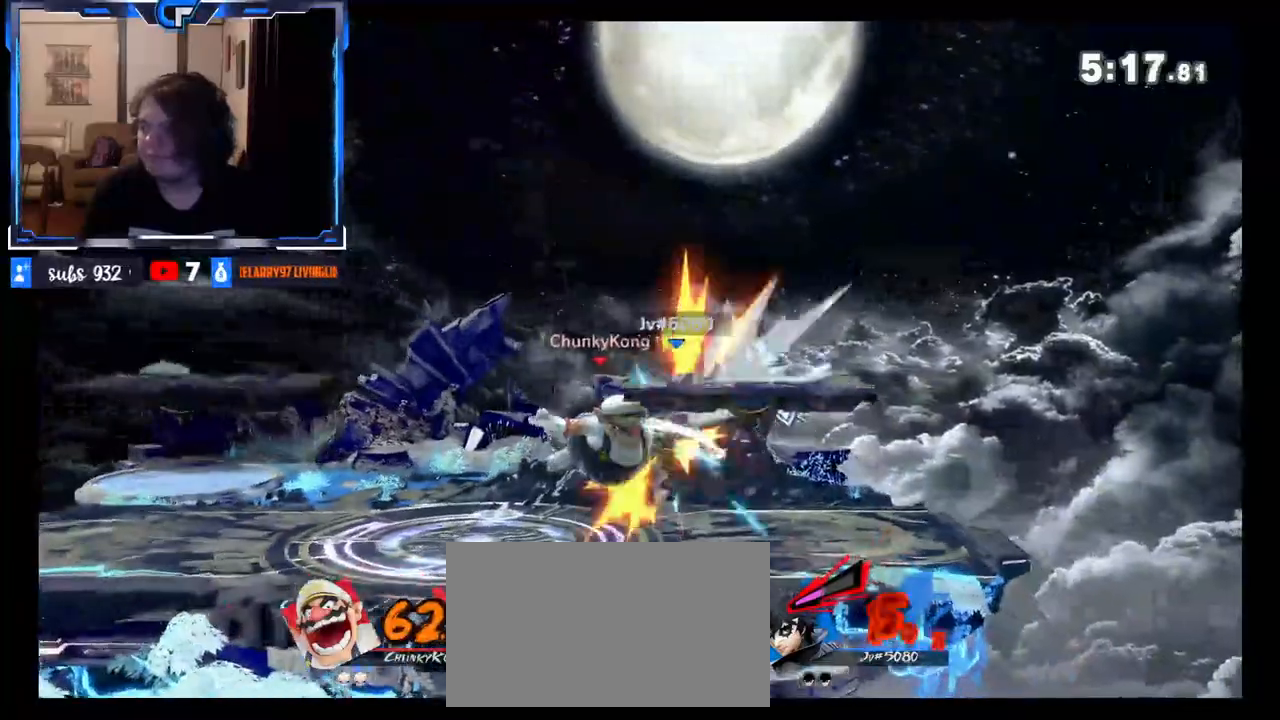
{"buttons": [], "left_stick": "right", "right_stick": "center", "events": [[33, "left_stick", "right"], [83, "left_stick", "center"], [167, "A", "down"], [167, "X", "down"], [267, "A", "up"], [267, "X", "up"], [267, "left_stick", "right"]]}
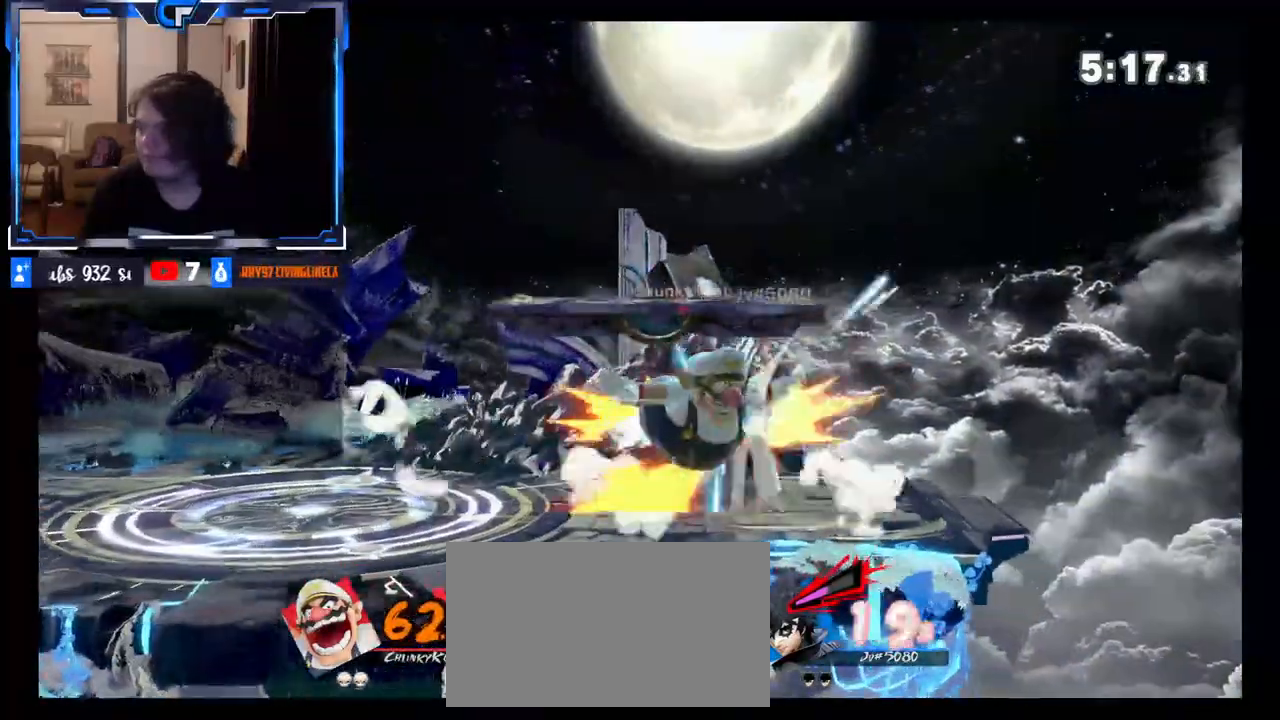
{"buttons": [], "left_stick": "right", "right_stick": "center", "events": [[183, "left_stick", "down"], [267, "left_stick", "center"], [467, "left_stick", "right"]]}